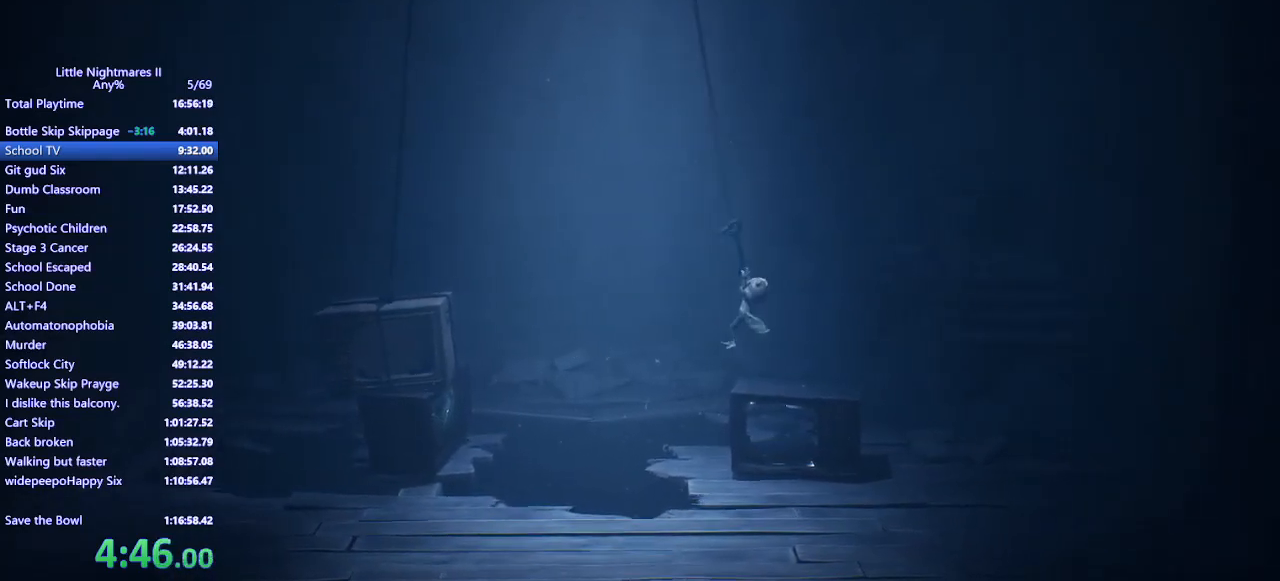
Gameplay with keyboard and mouse; each line is a JSON object with the keys and mouse buttons held at the frame after it. "events" lists presses ("down") and releases ("up") of "a", "ctrl", "d", "e", "q", "s", "shift", "space", "w", "mouse_left", "mouse_wheel", "mouse_right", "mouse_mb4" and "mouse_mb5" between this image and that frame as [ms after this image, input, new state], when the widget could be followed in between. "mouse_left", "mouse_wheel", "mouse_right", "mouse_mb4", "mouse_mb5" = the "left", "wheel", "right", "mb4", "mb5" buttons of the "mouse" list. No other keys are recorded. "wheel" means that the mouse wheel is clicked or scrolled. Mouse movement is not recorded.
{"keys": ["a"], "mouse": ["left", "mb4"], "events": []}
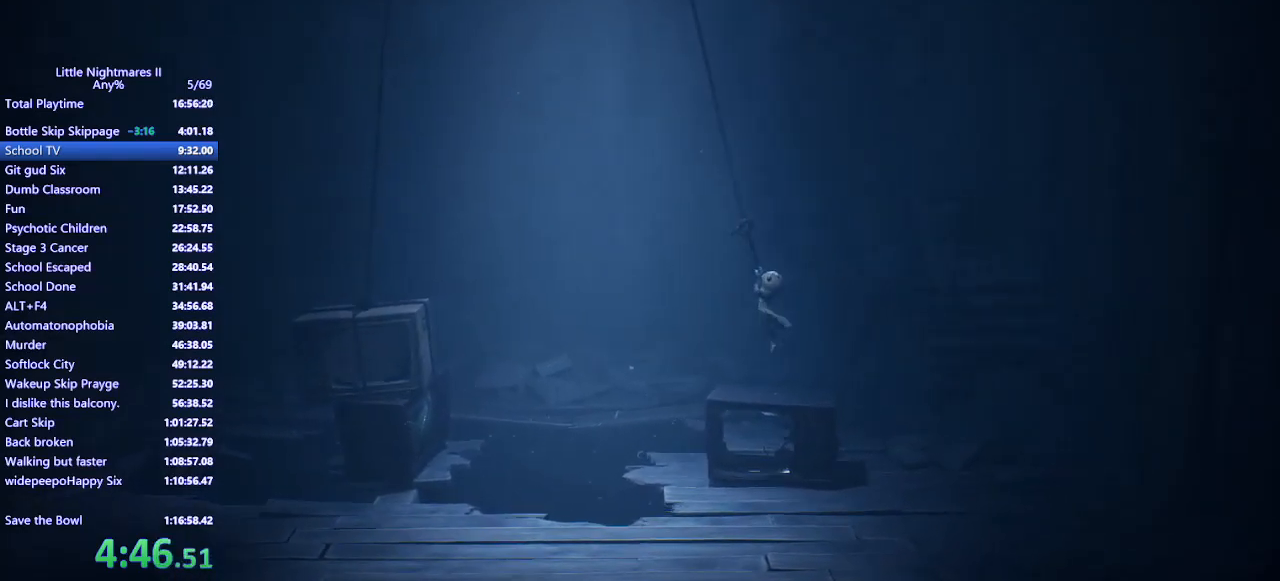
{"keys": ["a"], "mouse": ["left", "mb4"], "events": []}
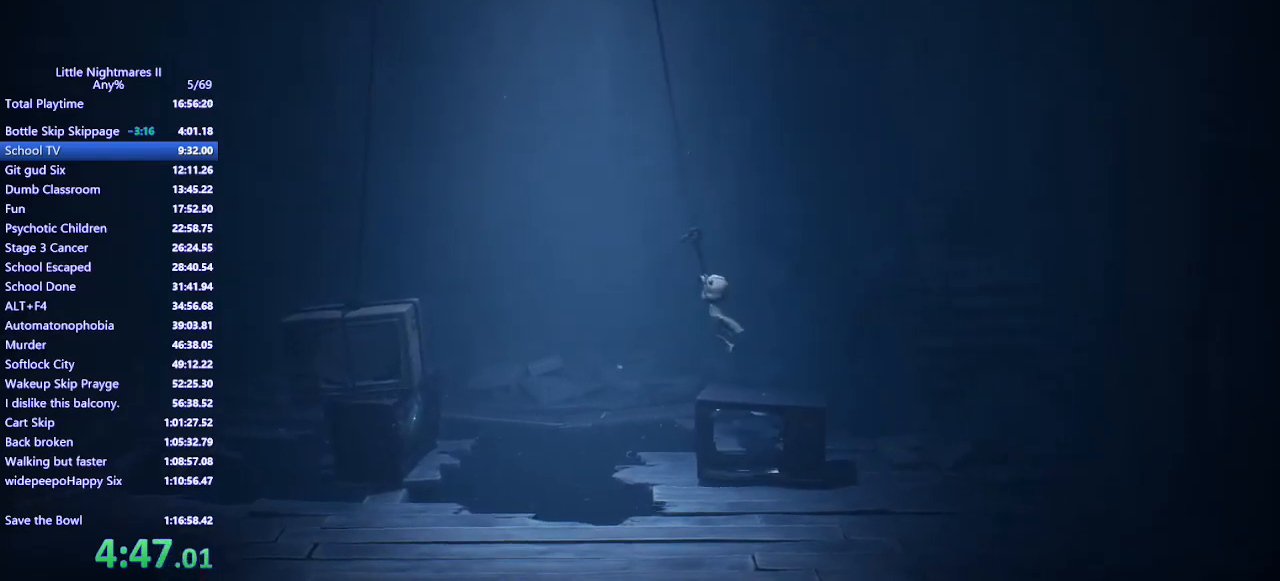
{"keys": ["a"], "mouse": ["left", "mb4"], "events": []}
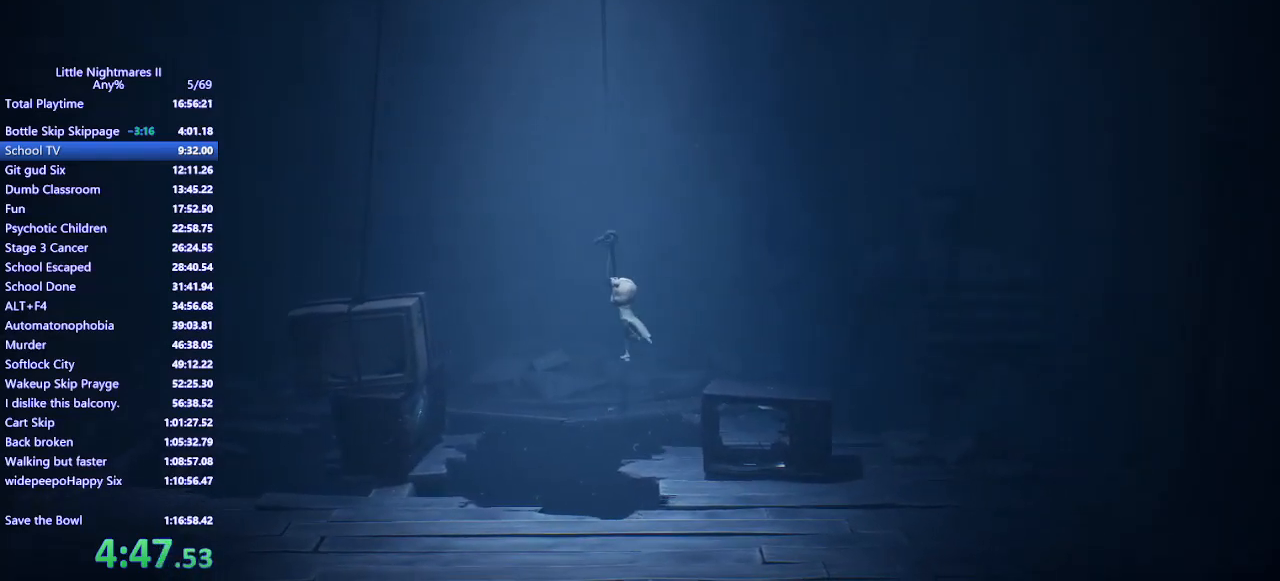
{"keys": ["a"], "mouse": ["left", "mb4"], "events": []}
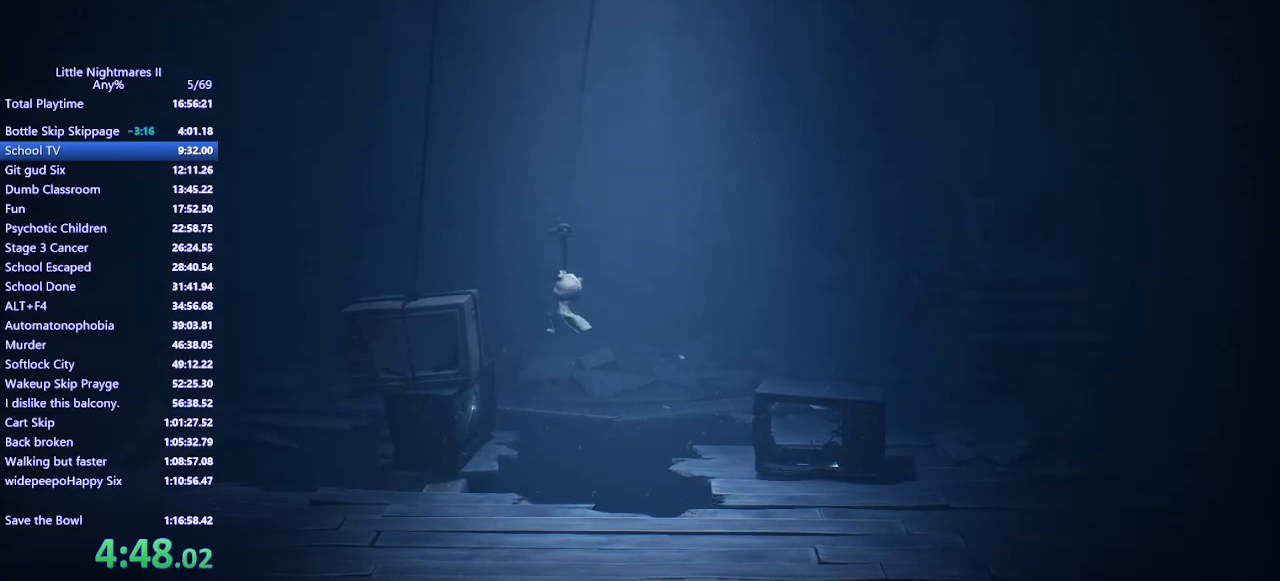
{"keys": ["a", "d"], "mouse": ["left", "mb4"], "events": [[467, "d", "down"]]}
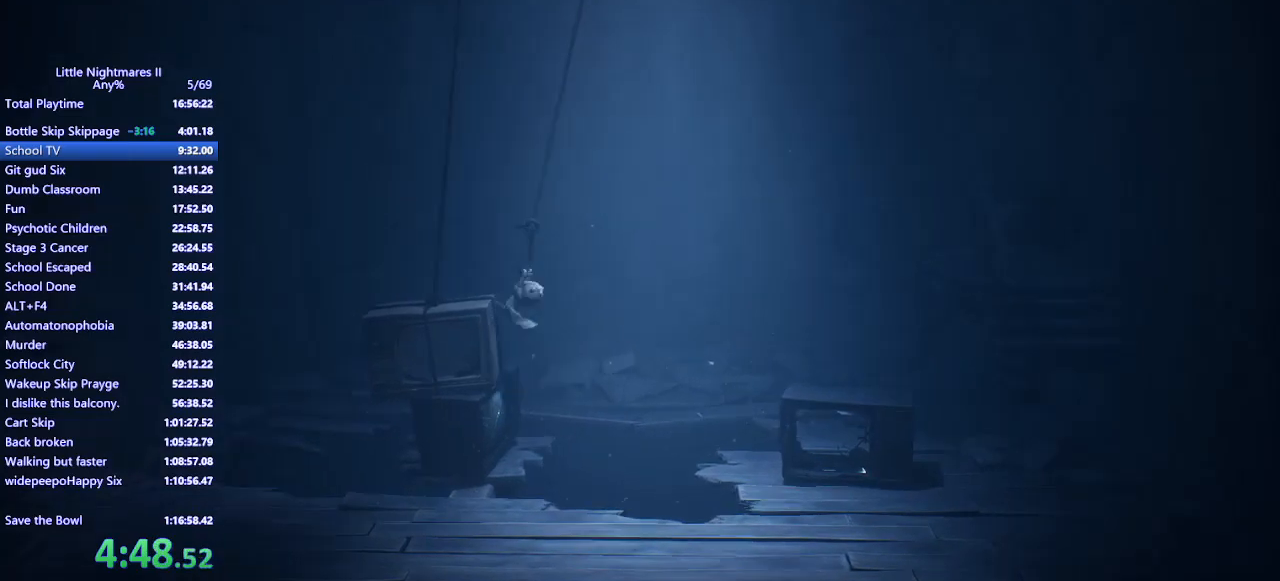
{"keys": ["d"], "mouse": ["left", "mb4"], "events": [[33, "a", "up"]]}
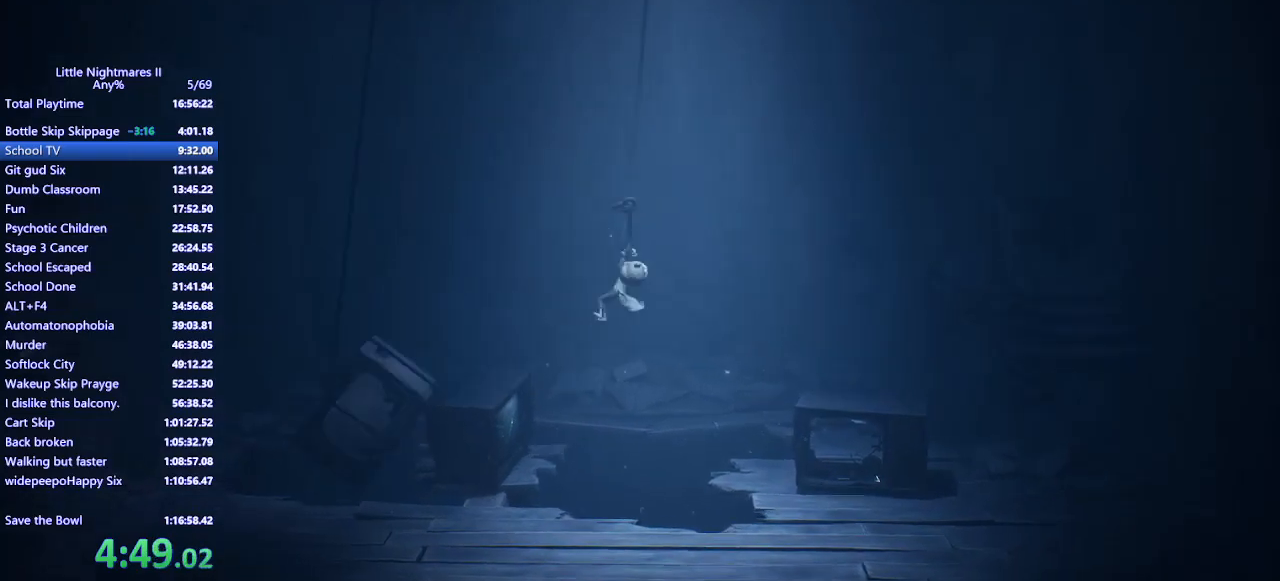
{"keys": ["a"], "mouse": ["left", "mb4"], "events": [[333, "a", "down"], [367, "d", "up"]]}
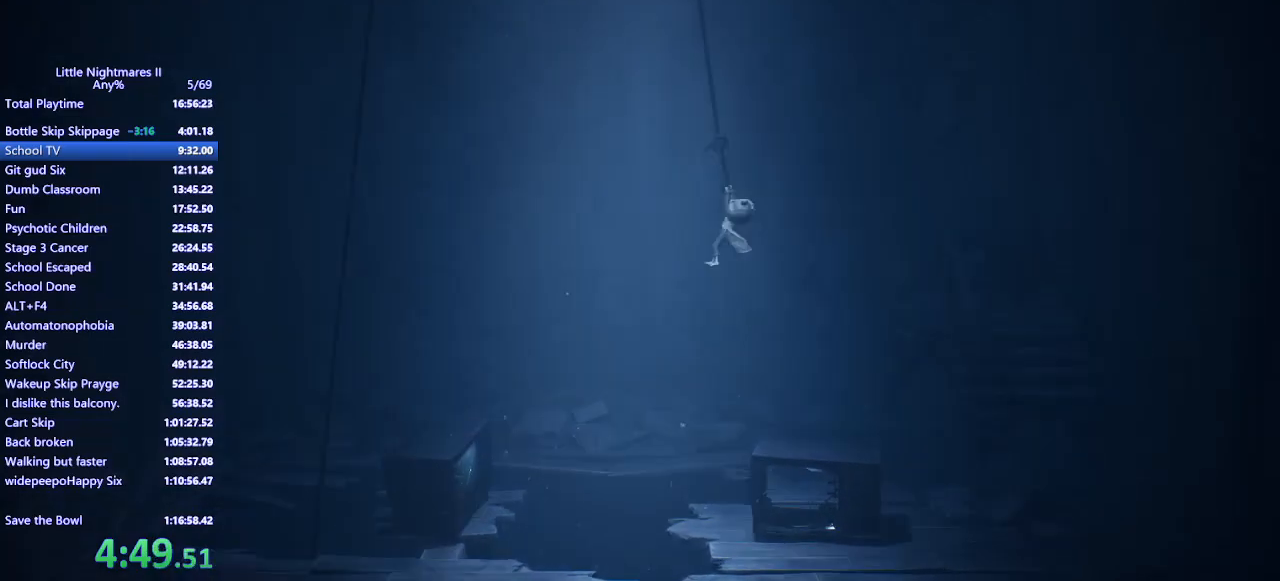
{"keys": ["a"], "mouse": ["left", "mb4"], "events": []}
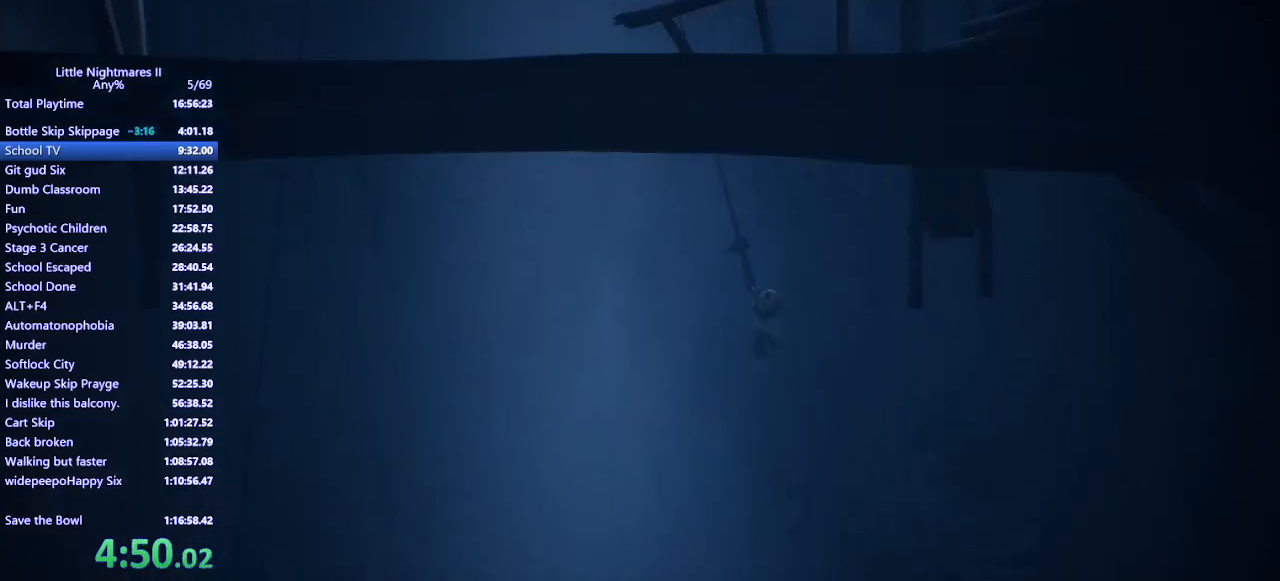
{"keys": ["a"], "mouse": ["left", "mb4"], "events": []}
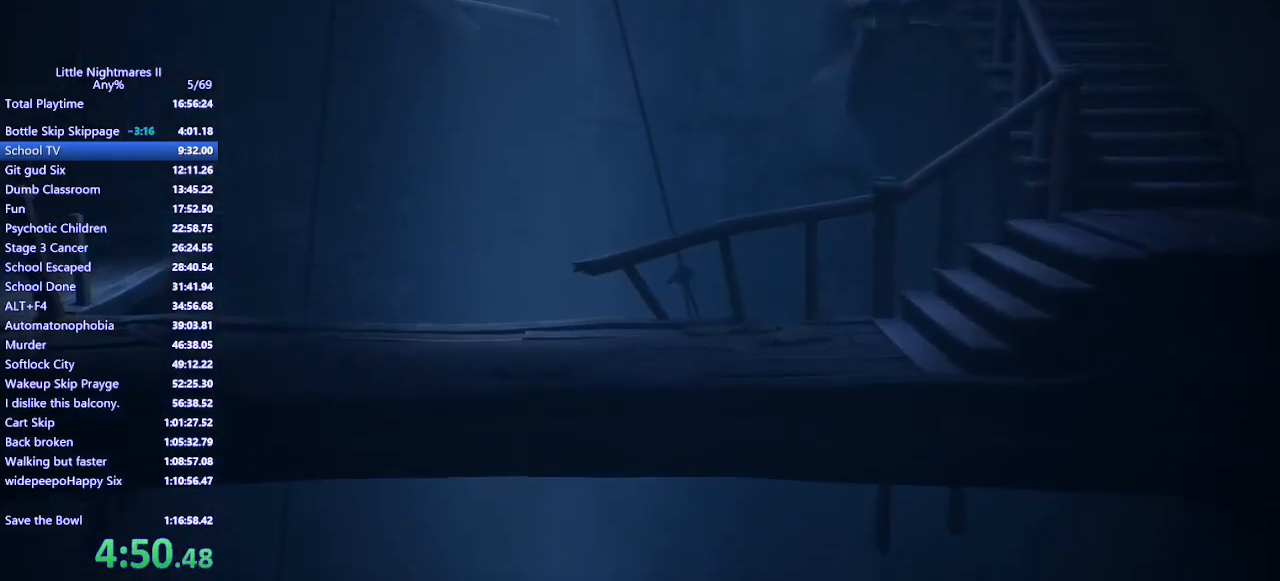
{"keys": ["a"], "mouse": ["left", "mb4"], "events": []}
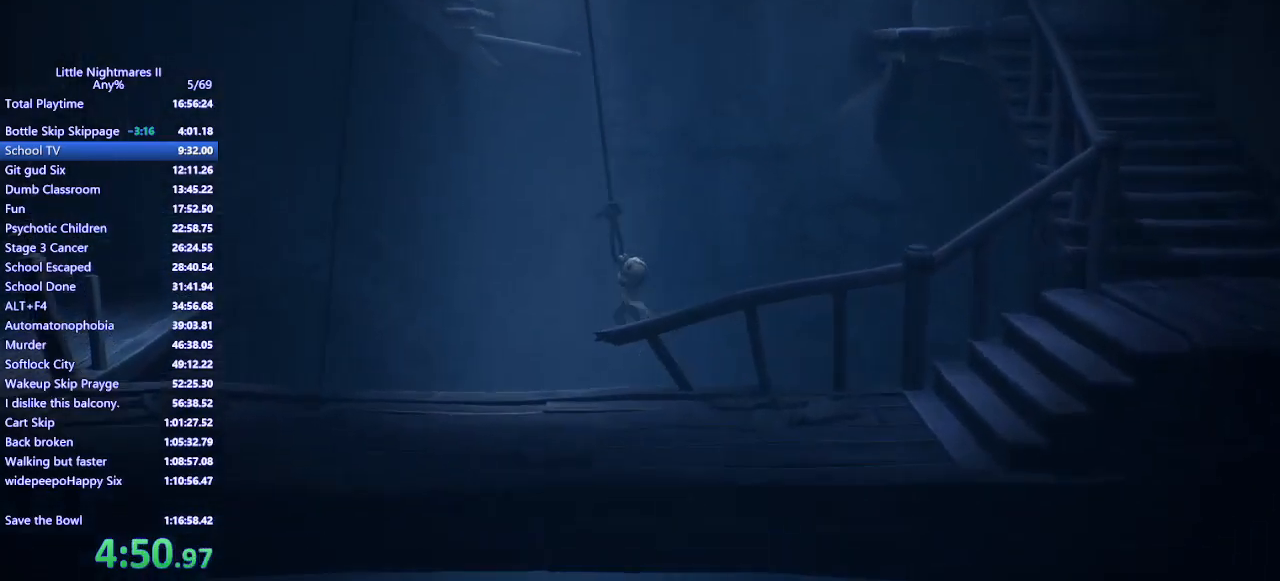
{"keys": ["a"], "mouse": ["left", "mb4"], "events": []}
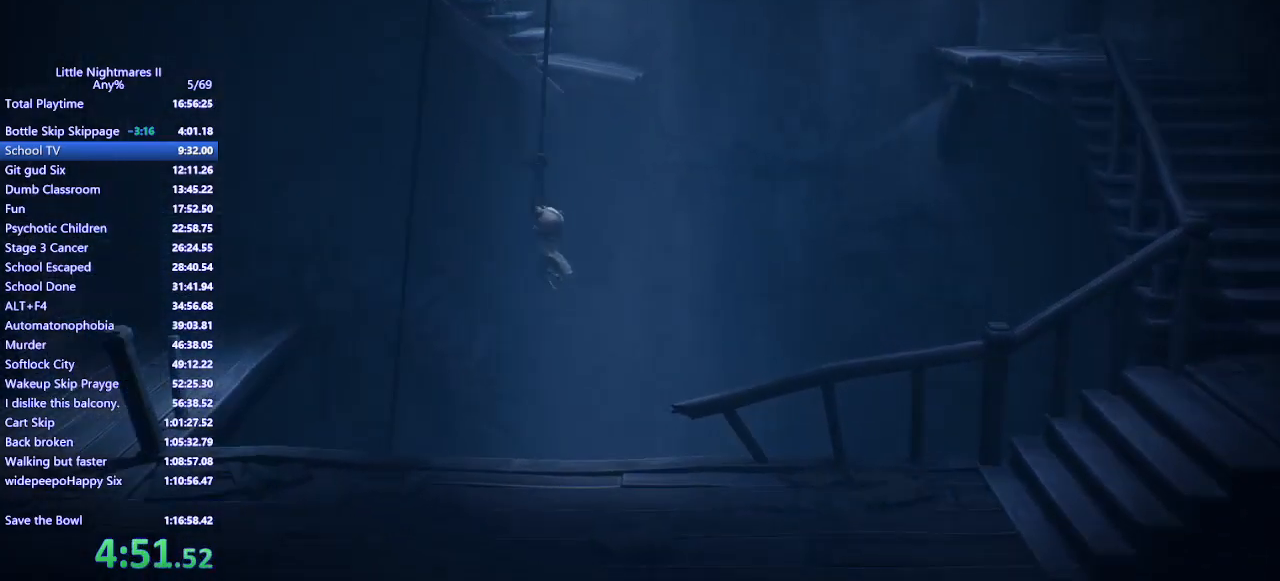
{"keys": ["a"], "mouse": ["left", "mb4"], "events": []}
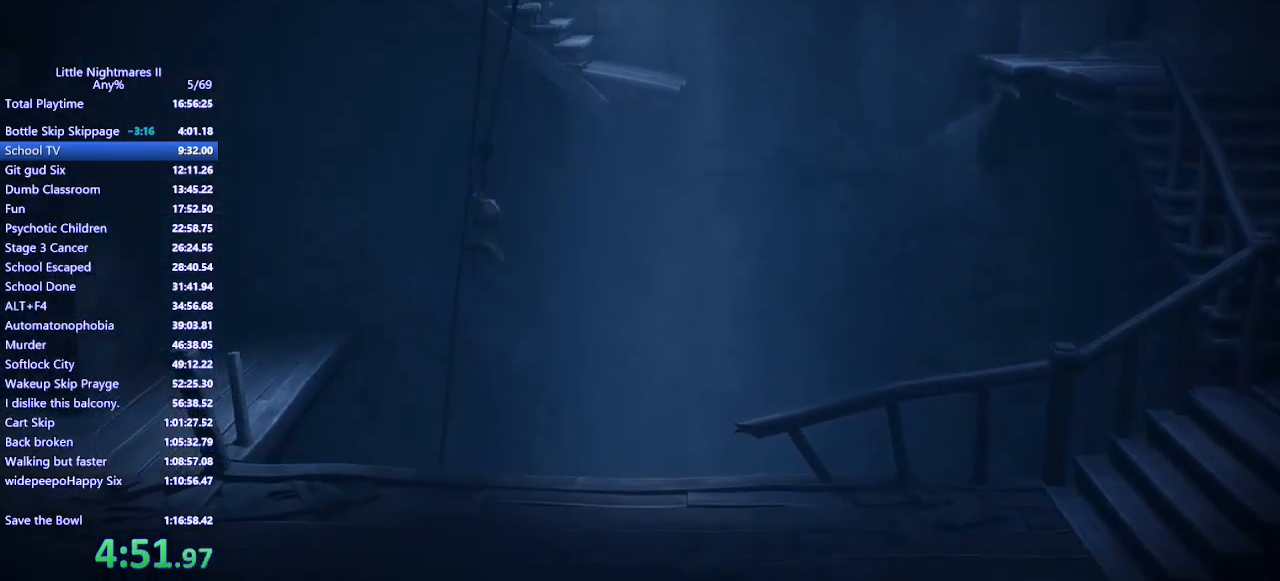
{"keys": ["a", "s", "space"], "mouse": ["left", "mb4"], "events": [[100, "space", "down"], [467, "s", "down"]]}
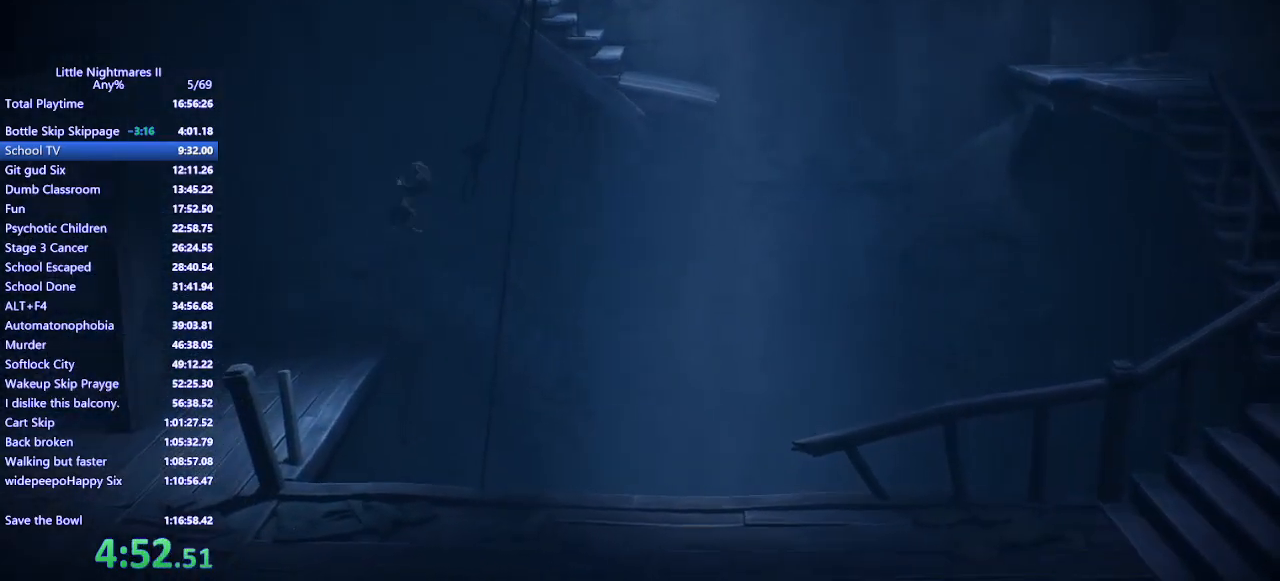
{"keys": ["a", "s"], "mouse": ["mb4"], "events": [[233, "mouse_left", "up"], [233, "space", "up"]]}
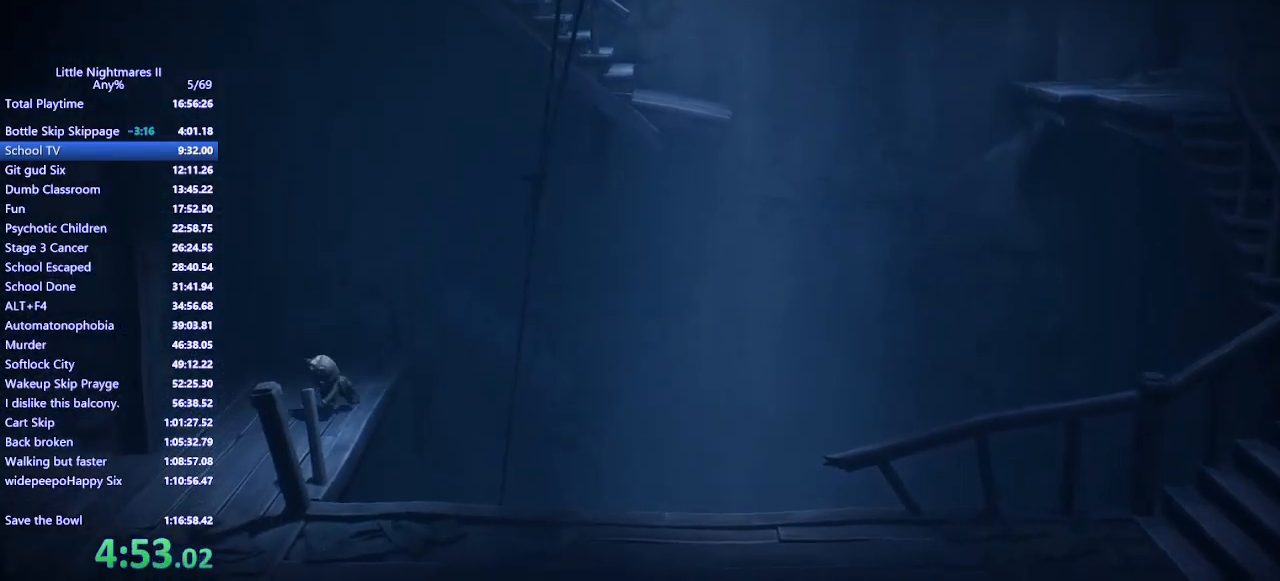
{"keys": ["a", "s"], "mouse": ["mb4"], "events": []}
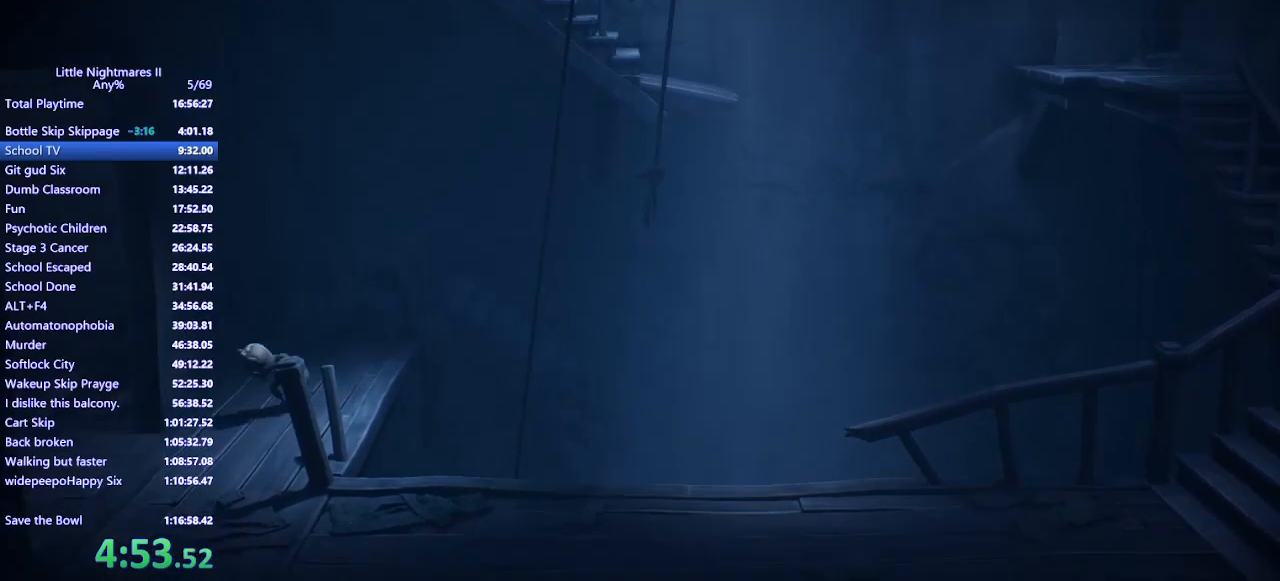
{"keys": ["a"], "mouse": ["mb4"], "events": [[467, "s", "up"]]}
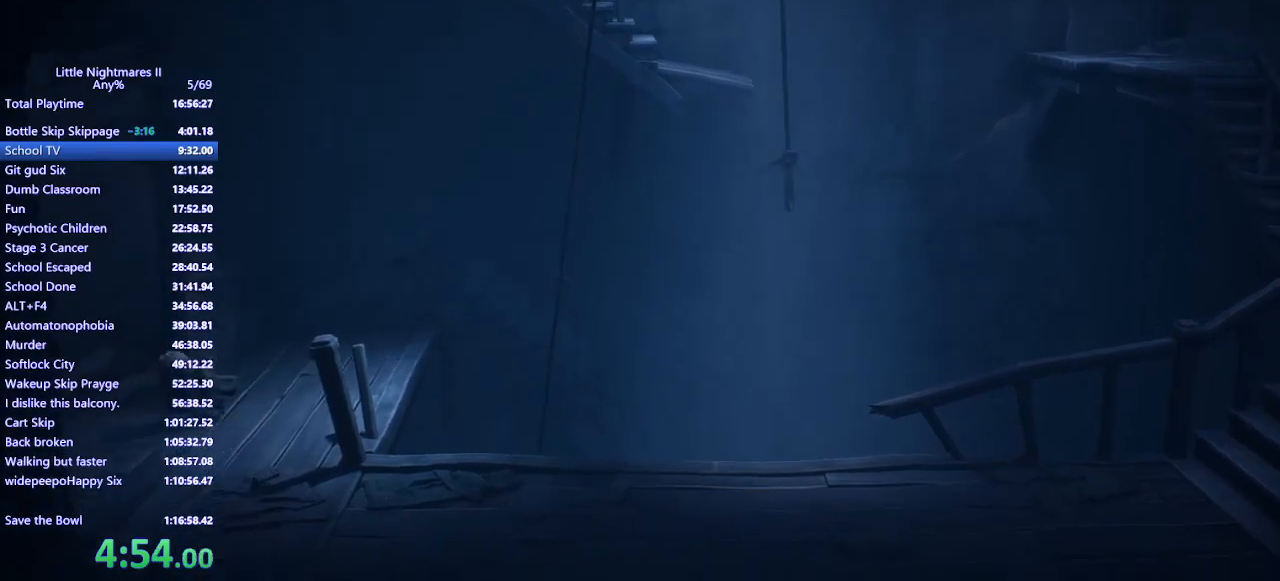
{"keys": ["a", "space"], "mouse": ["mb4"], "events": [[100, "space", "down"]]}
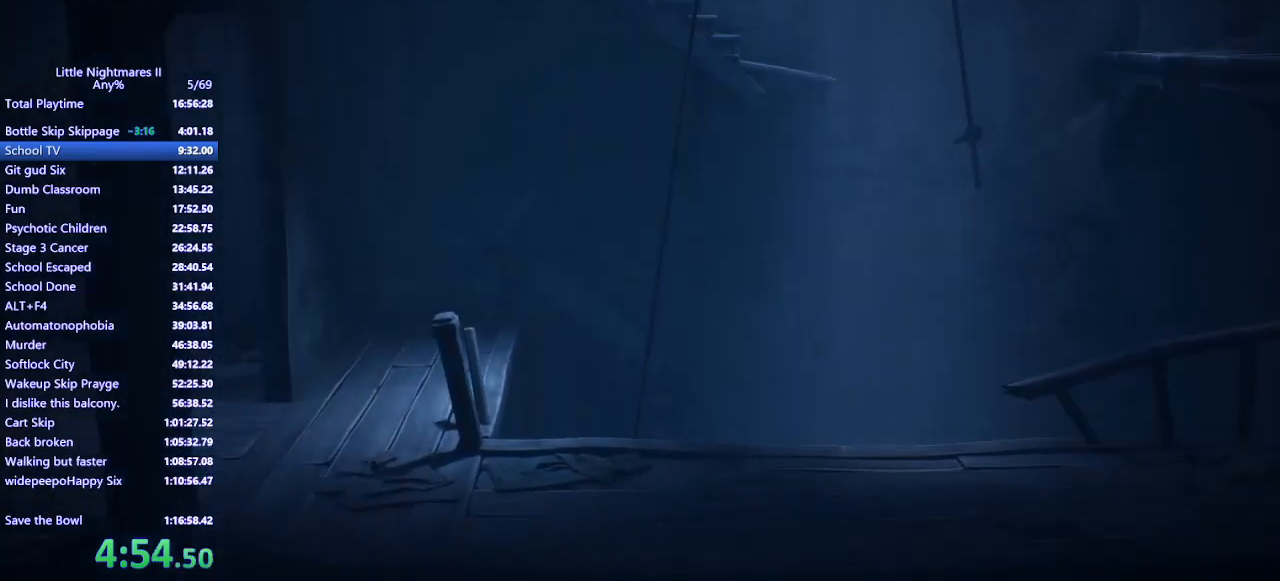
{"keys": ["a", "space"], "mouse": ["mb4"], "events": [[233, "space", "up"], [400, "space", "down"]]}
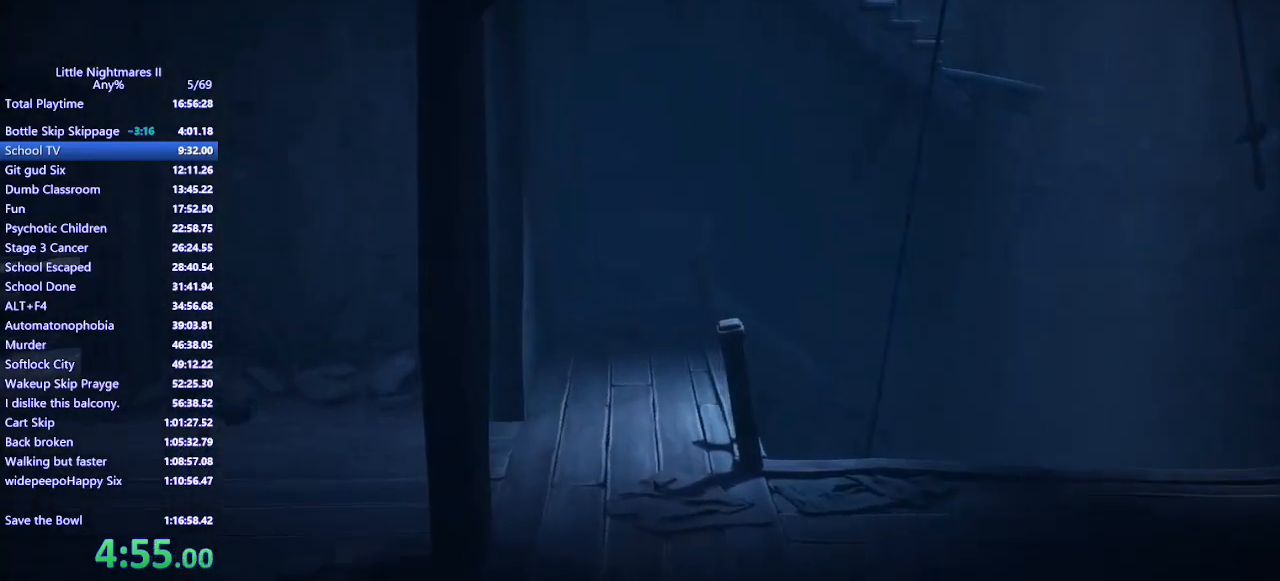
{"keys": ["space", "w"], "mouse": ["mb4"], "events": [[333, "w", "down"], [433, "a", "up"]]}
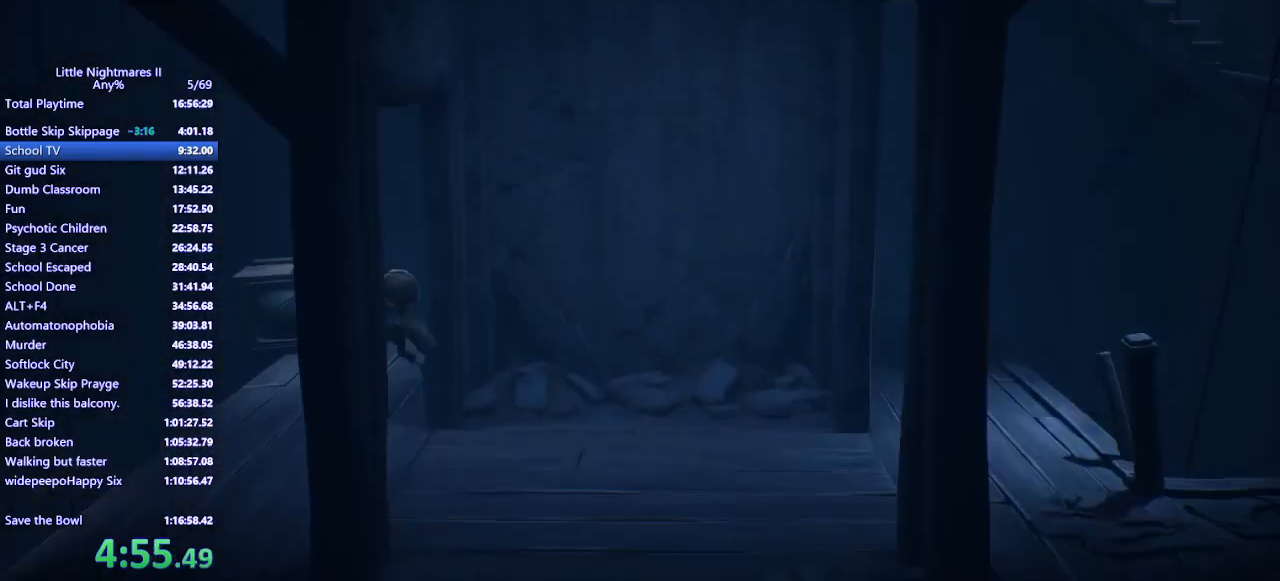
{"keys": ["space", "w"], "mouse": ["mb4"], "events": []}
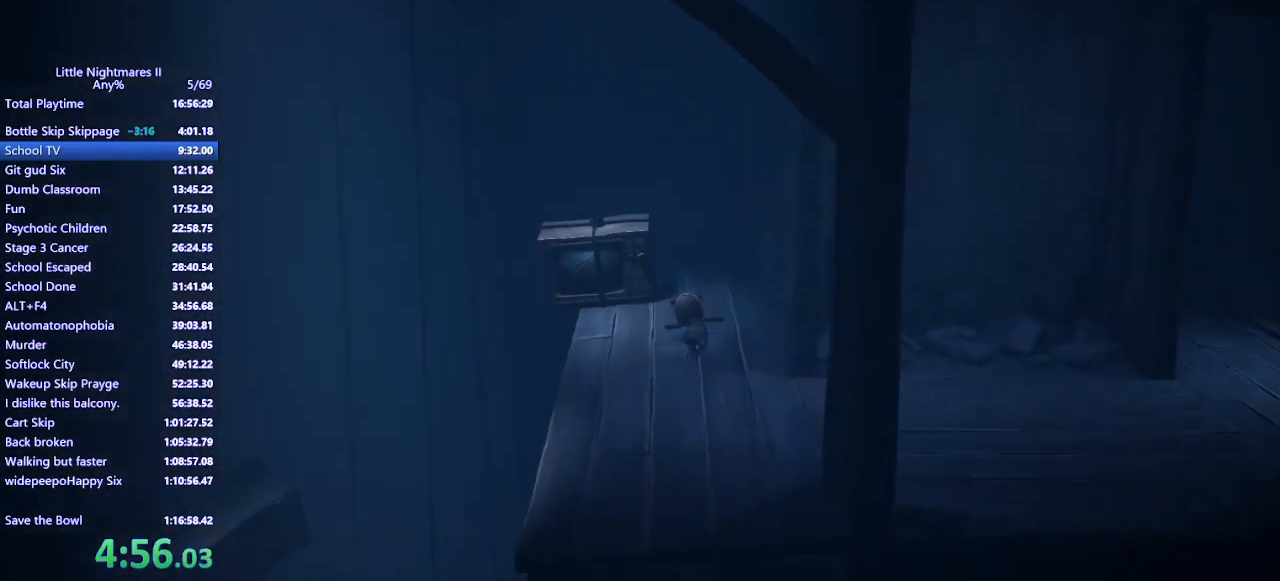
{"keys": ["w"], "mouse": ["mb4"], "events": [[67, "space", "up"]]}
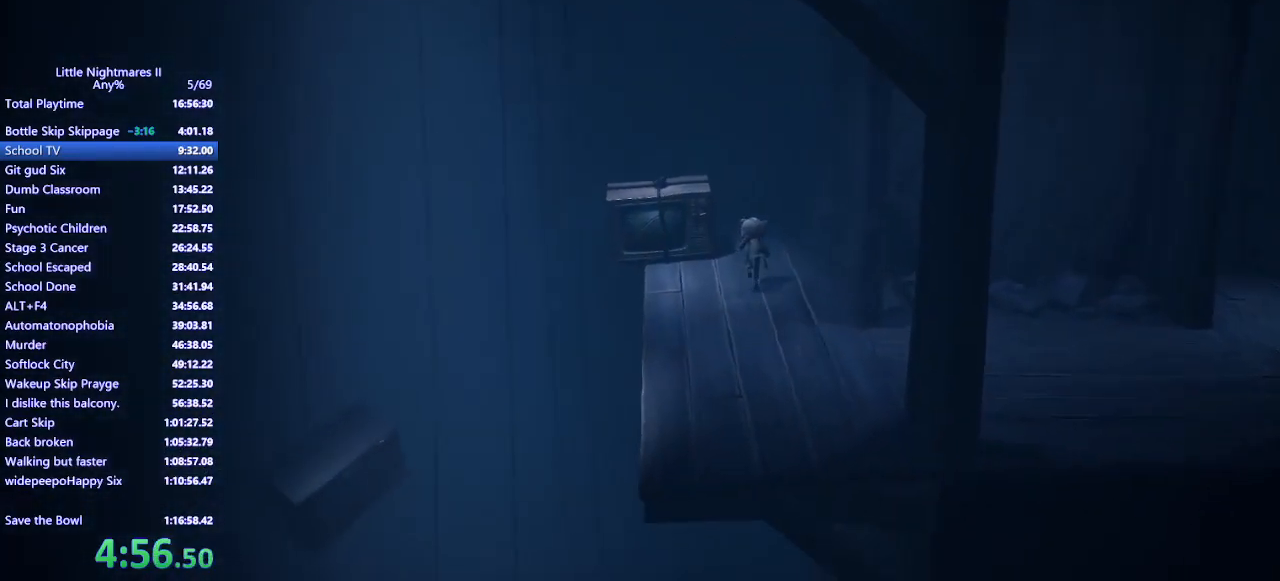
{"keys": ["a", "w"], "mouse": ["left", "mb4"], "events": [[433, "a", "down"], [467, "mouse_left", "down"]]}
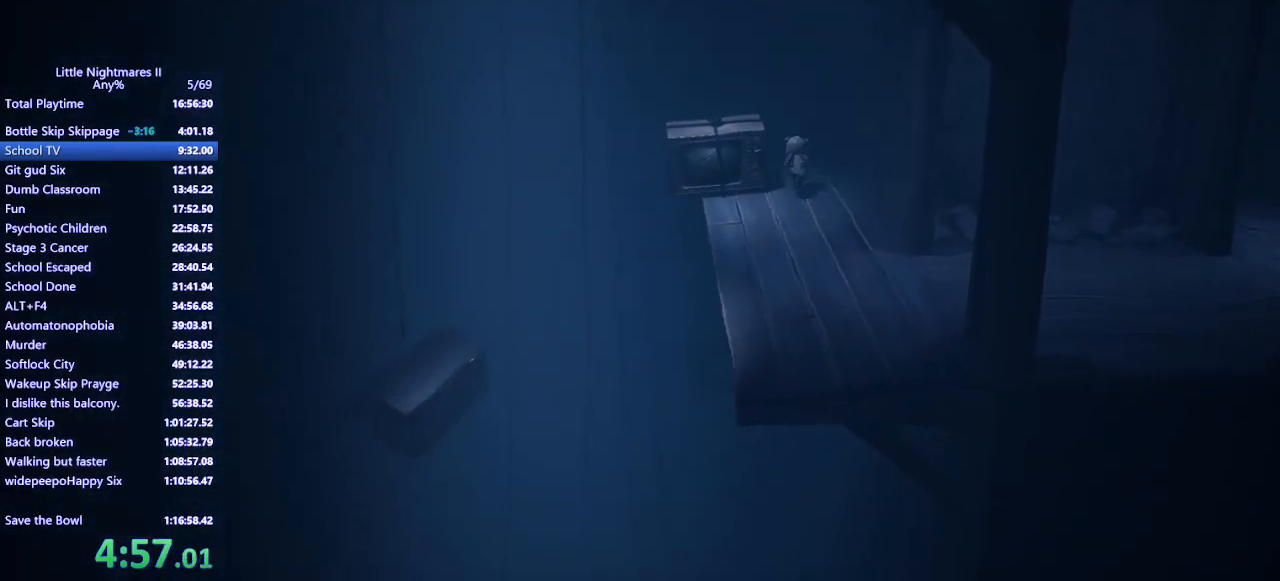
{"keys": ["a"], "mouse": ["left", "mb4"], "events": [[100, "w", "up"]]}
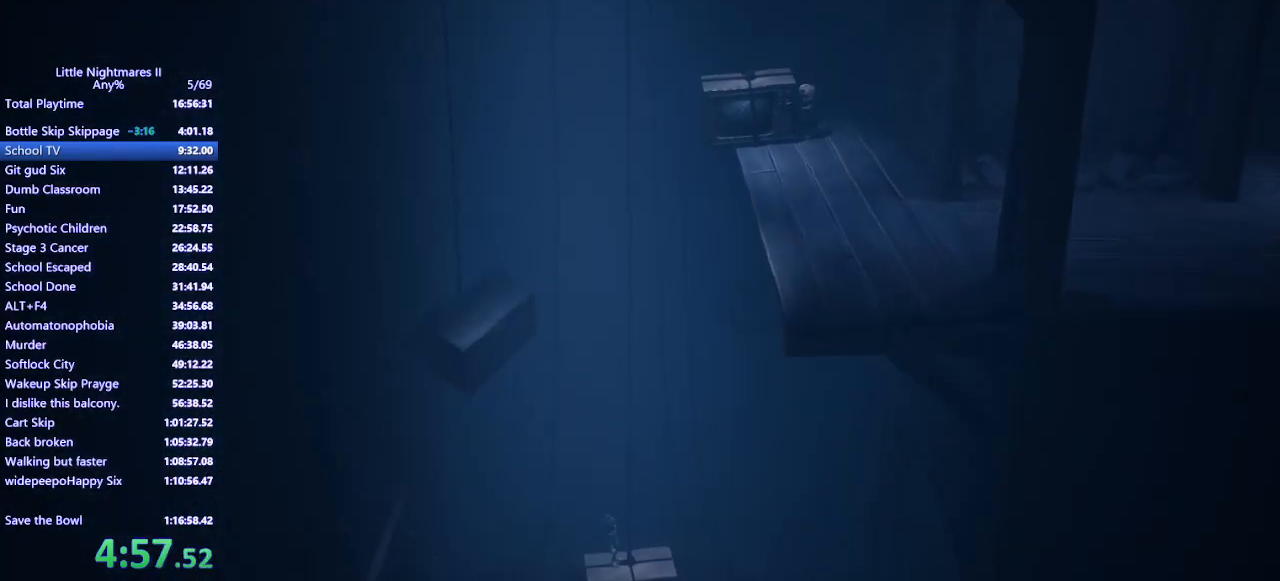
{"keys": ["a"], "mouse": ["left", "mb4"], "events": []}
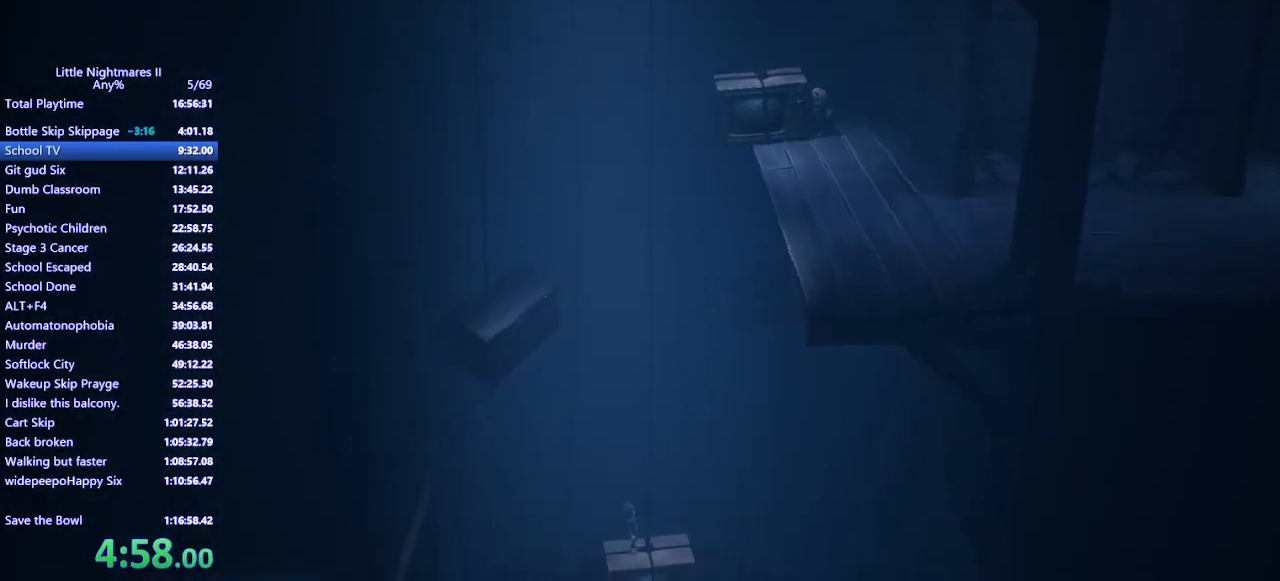
{"keys": ["s"], "mouse": ["mb4"], "events": [[300, "s", "down"], [333, "a", "up"], [367, "mouse_left", "up"]]}
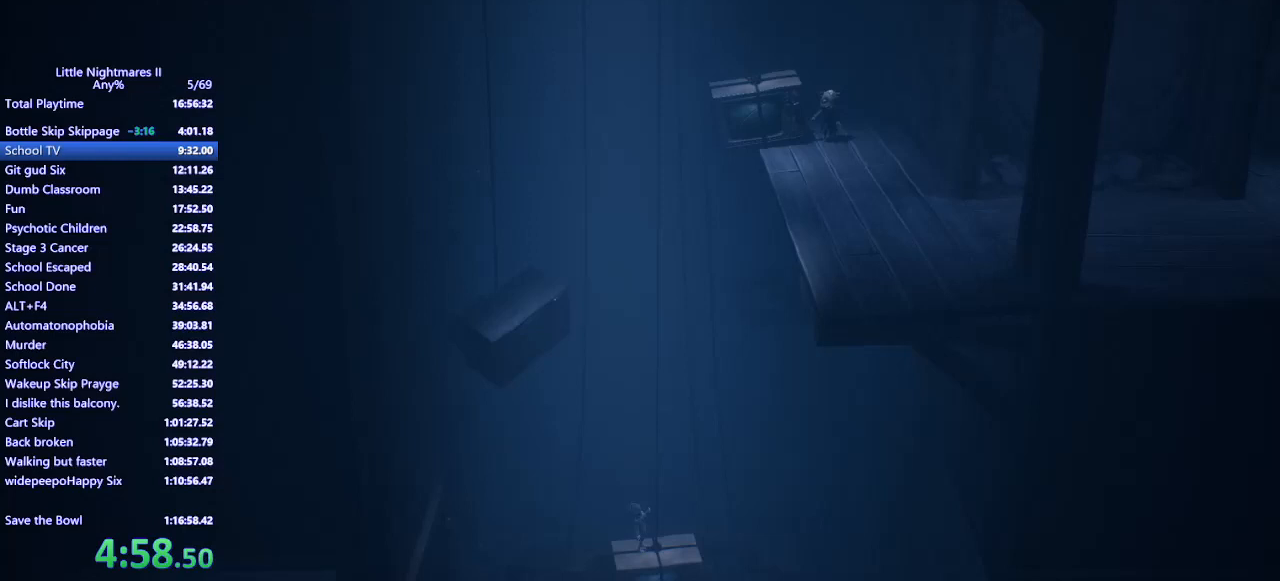
{"keys": ["a", "s"], "mouse": ["mb4"], "events": [[400, "a", "down"]]}
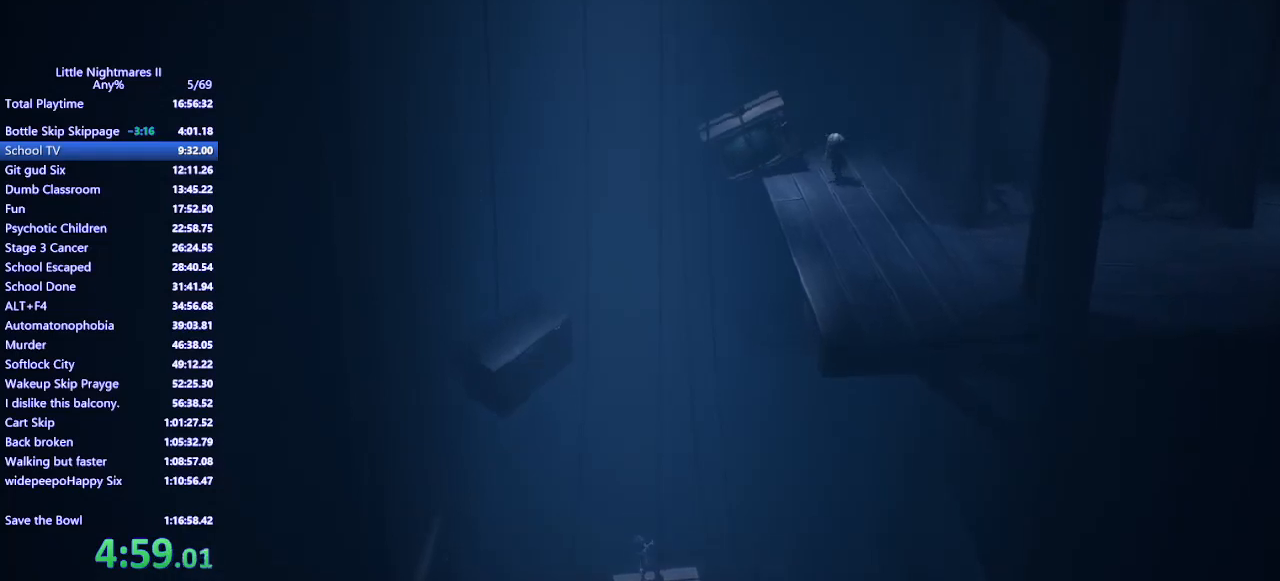
{"keys": ["a"], "mouse": ["mb4"], "events": [[500, "s", "up"]]}
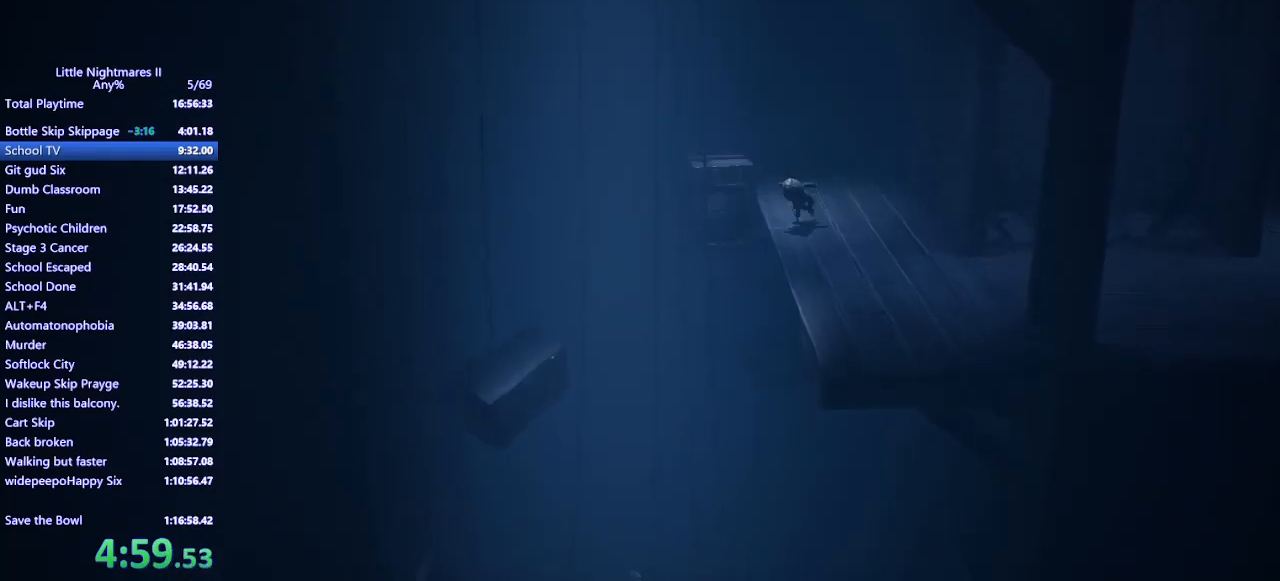
{"keys": ["a", "space"], "mouse": ["mb4"], "events": [[100, "space", "down"]]}
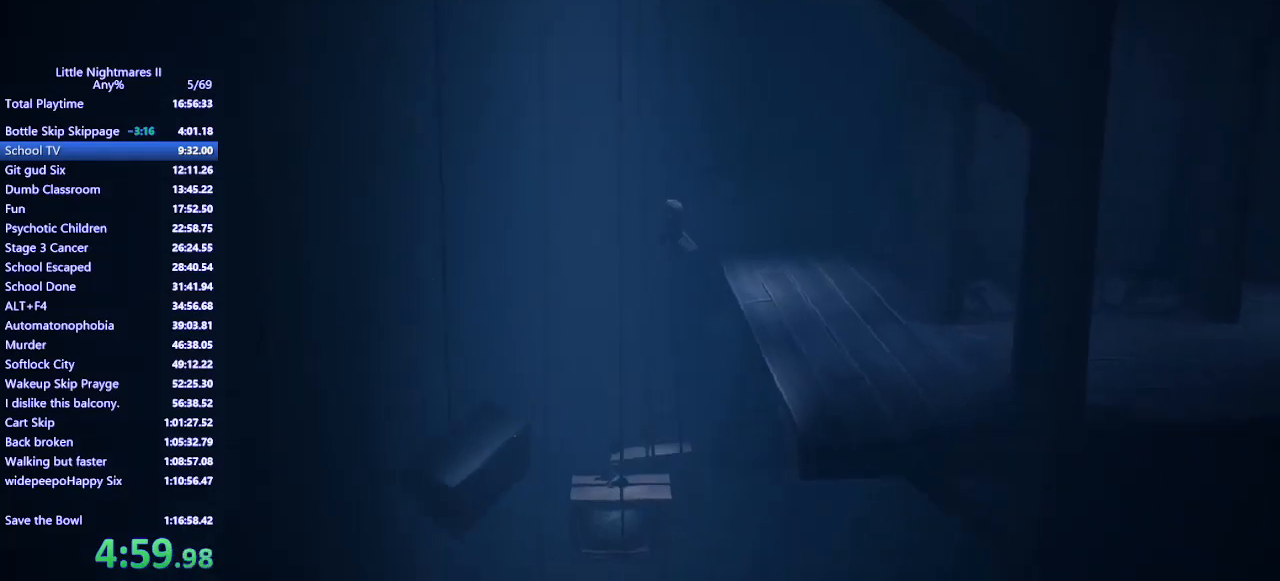
{"keys": ["d", "space"], "mouse": ["mb4"], "events": [[133, "a", "up"], [133, "d", "down"]]}